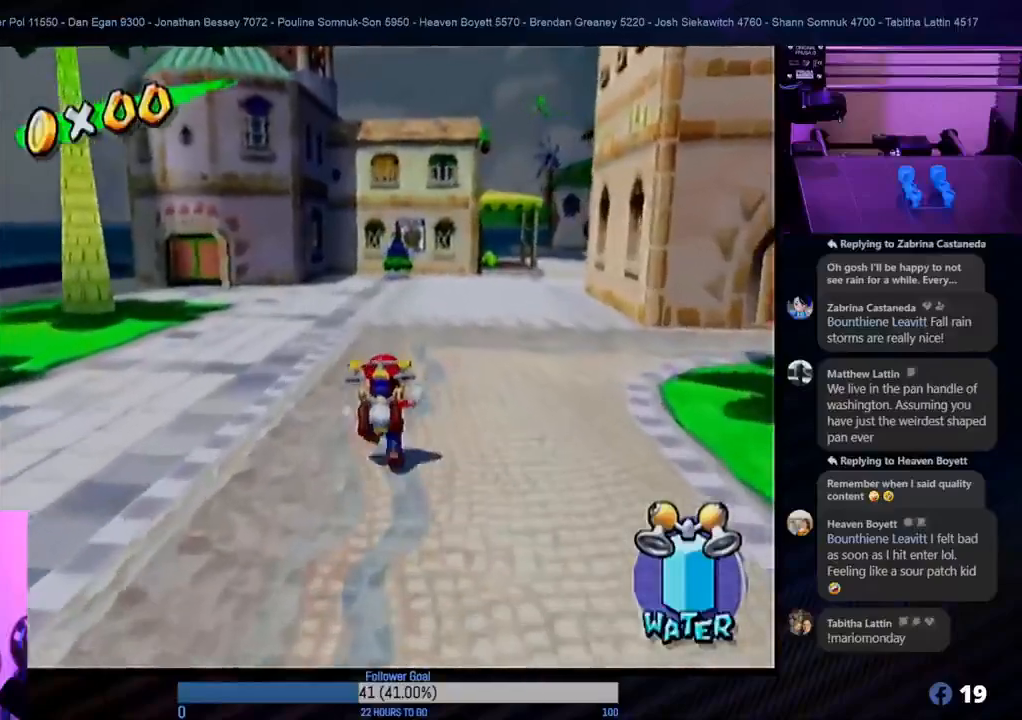
Gameplay with a controller (Nintendo layout); each line is a JSON object with the inputs held at the frame after it. "events" lists button and stick changes between this image and that frame as [ms after this image, input, new state], when the widget could be followed in between. Not read: L3 R3.
{"buttons": [], "left_stick": "up-right", "right_stick": "center", "events": [[333, "left_stick", "up-right"]]}
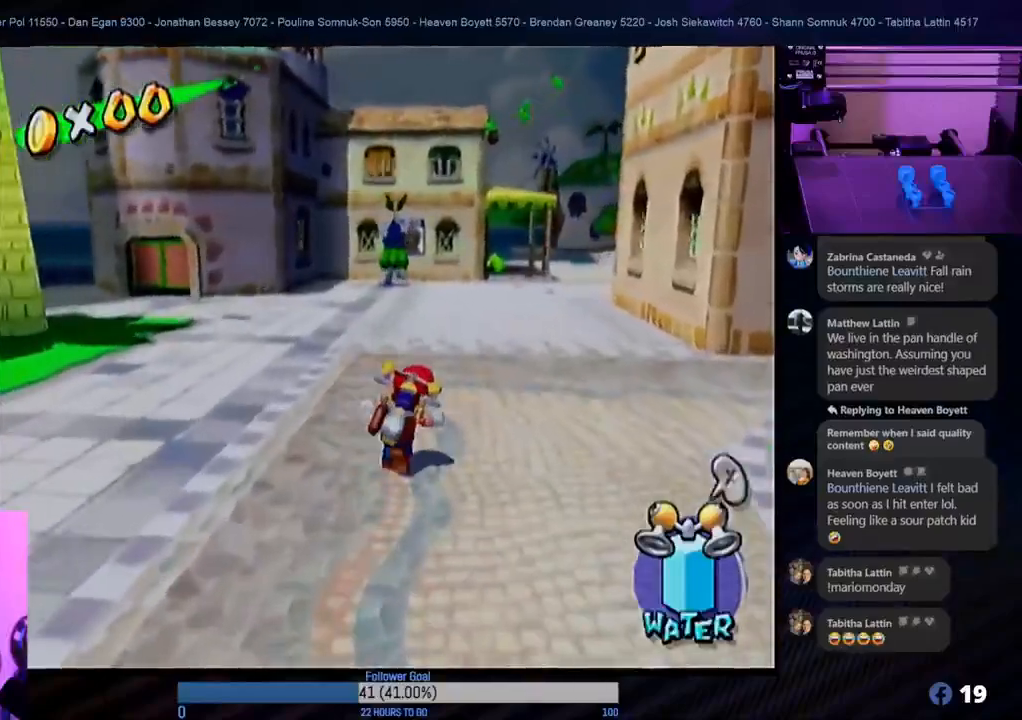
{"buttons": [], "left_stick": "up", "right_stick": "center", "events": [[367, "left_stick", "up"]]}
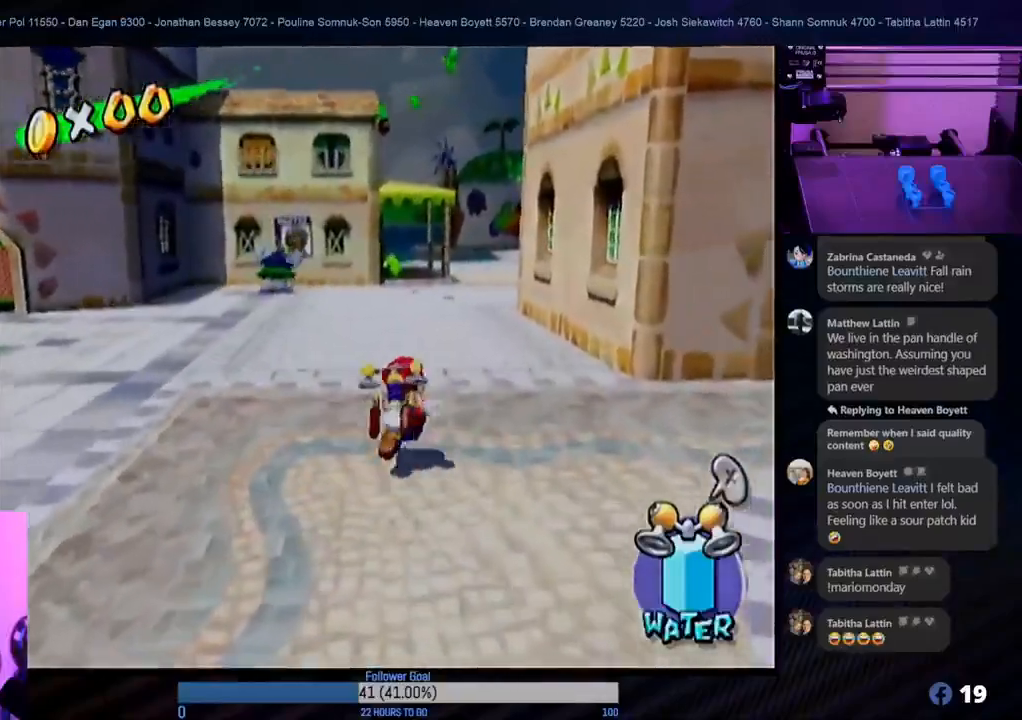
{"buttons": [], "left_stick": "up", "right_stick": "center", "events": []}
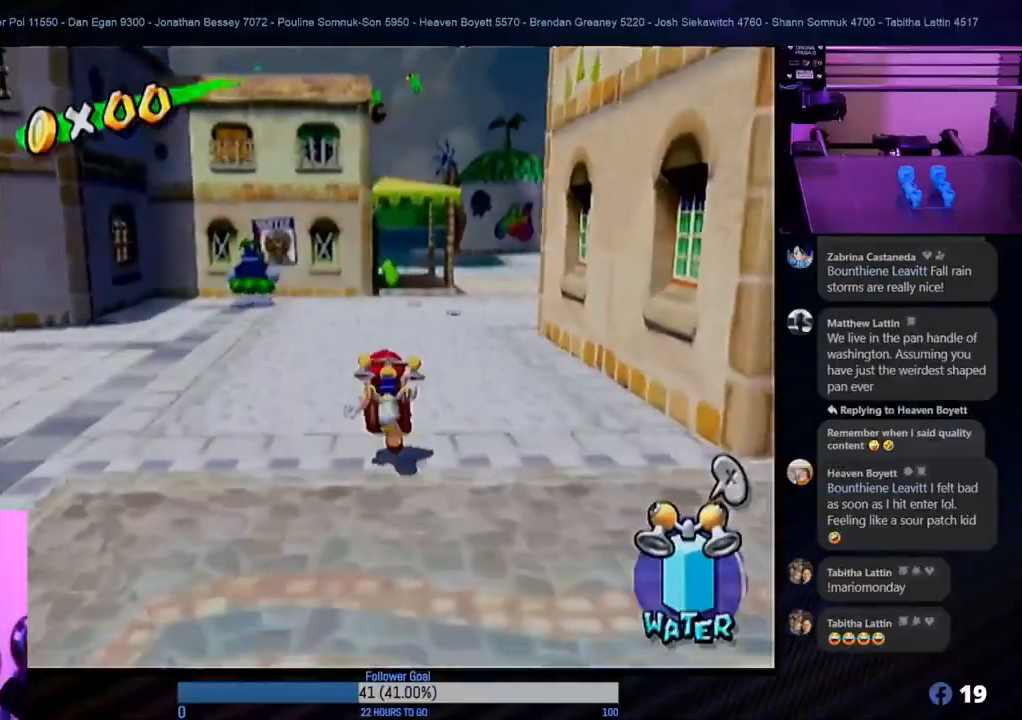
{"buttons": [], "left_stick": "up", "right_stick": "center", "events": []}
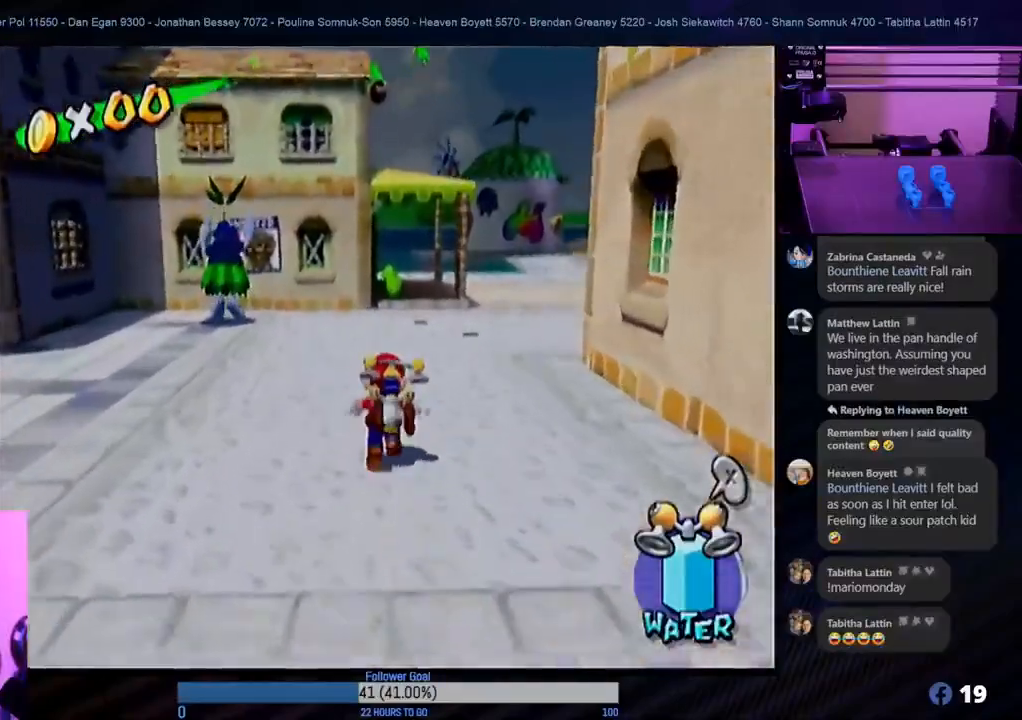
{"buttons": [], "left_stick": "up", "right_stick": "center", "events": []}
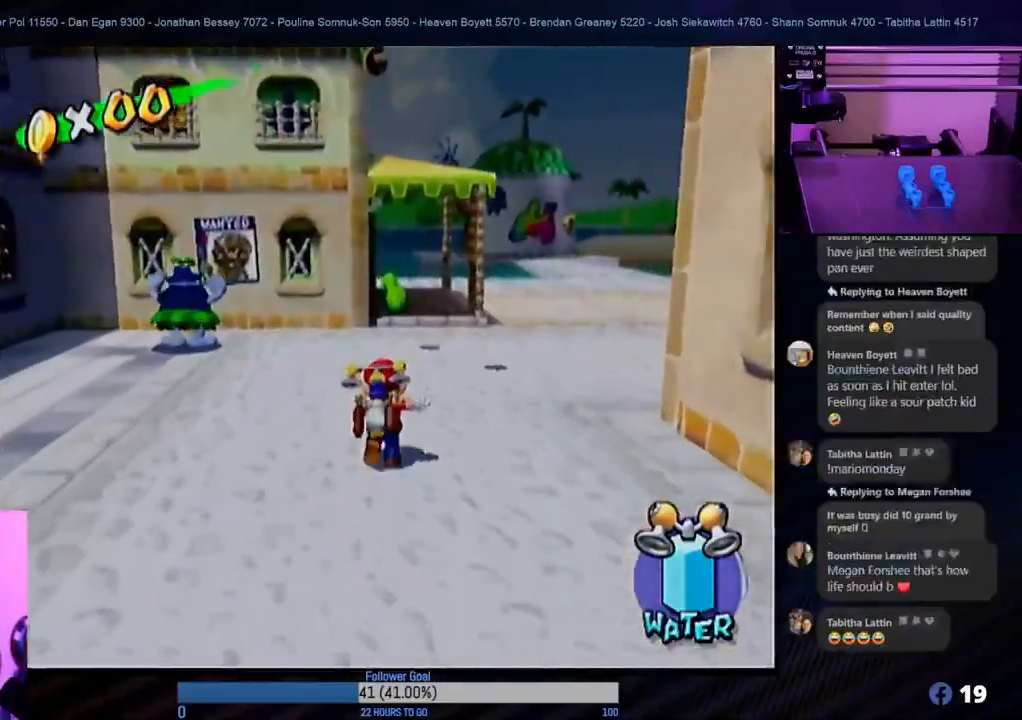
{"buttons": [], "left_stick": "up-right", "right_stick": "center", "events": [[350, "left_stick", "up-right"]]}
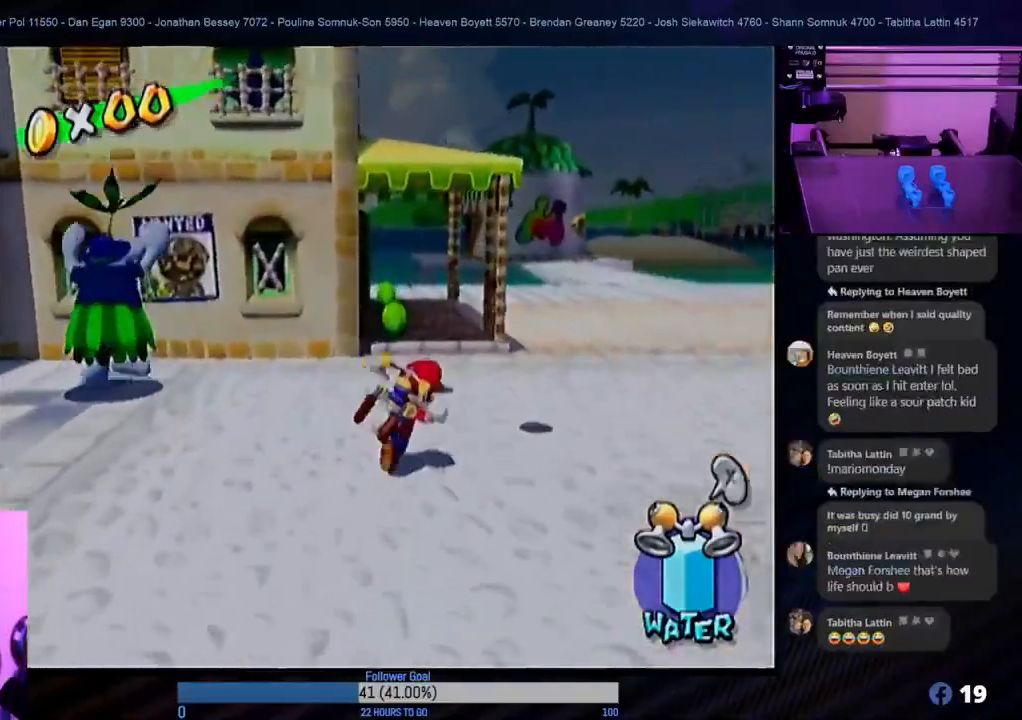
{"buttons": [], "left_stick": "up", "right_stick": "center", "events": [[83, "L1", "down"], [200, "L1", "up"], [367, "left_stick", "up"]]}
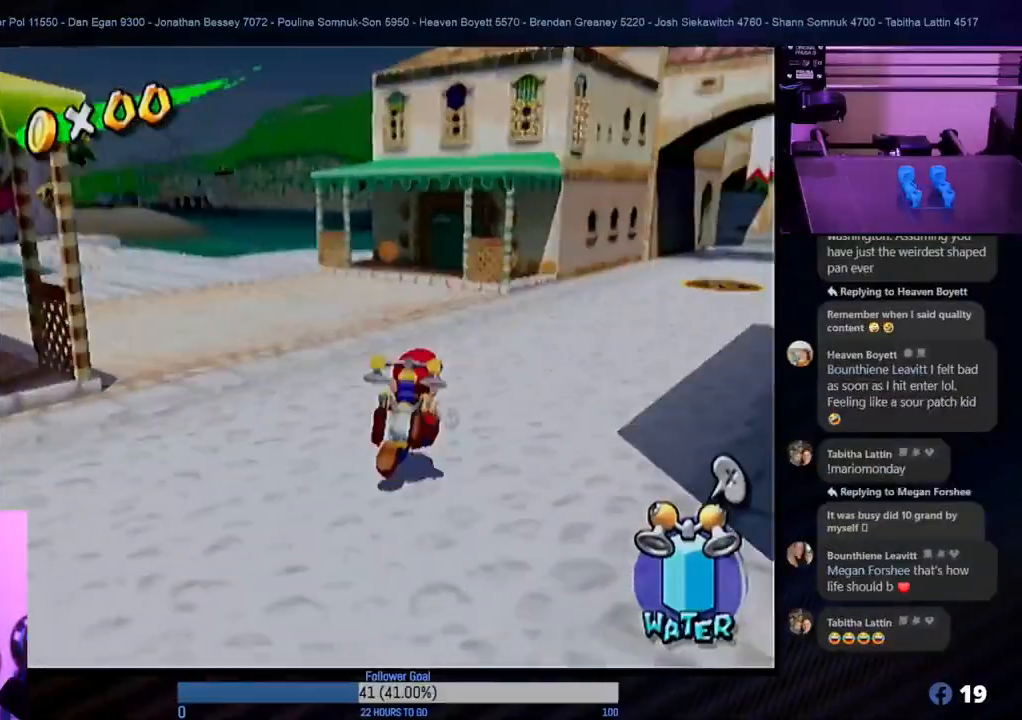
{"buttons": [], "left_stick": "up-left", "right_stick": "center", "events": [[217, "left_stick", "up-right"], [467, "left_stick", "up-left"]]}
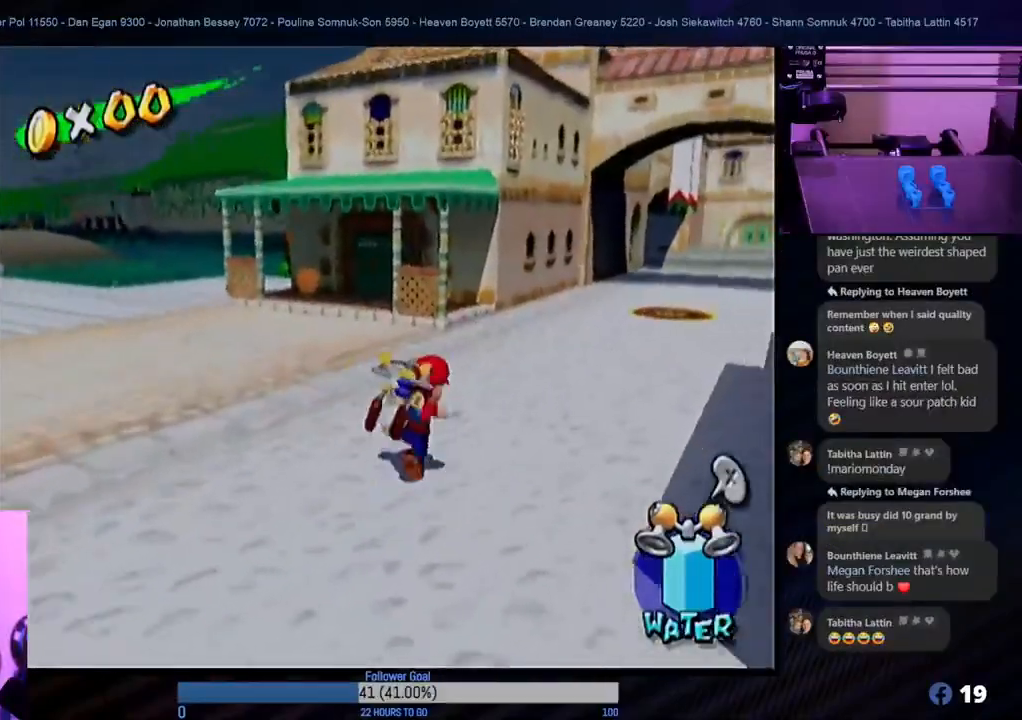
{"buttons": [], "left_stick": "up-left", "right_stick": "center", "events": []}
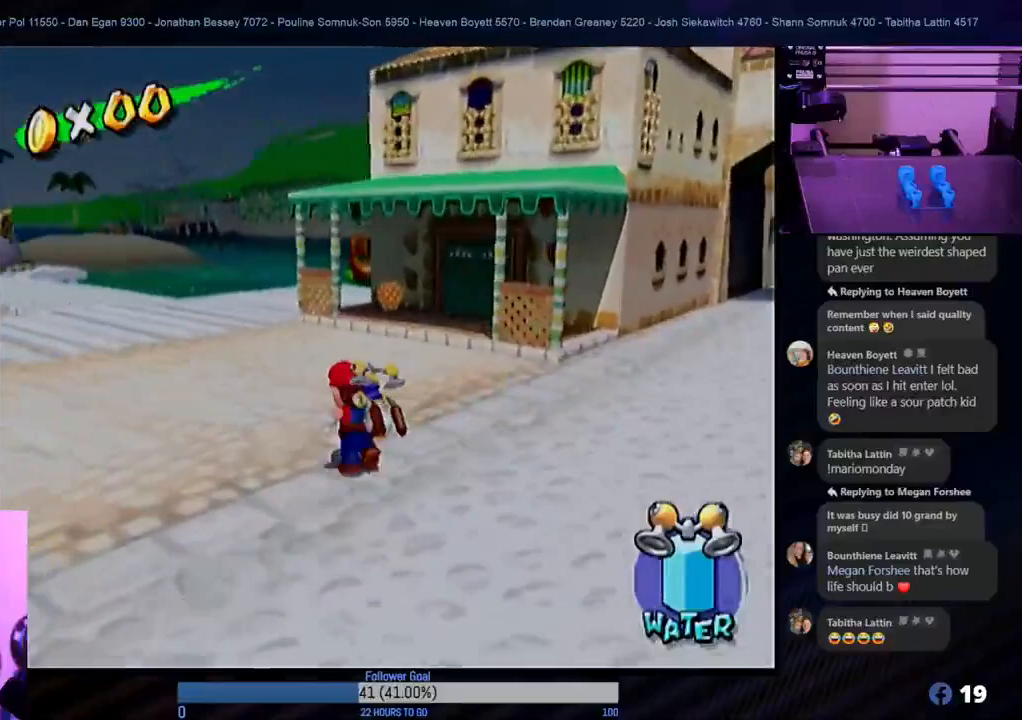
{"buttons": [], "left_stick": "up-left", "right_stick": "center", "events": []}
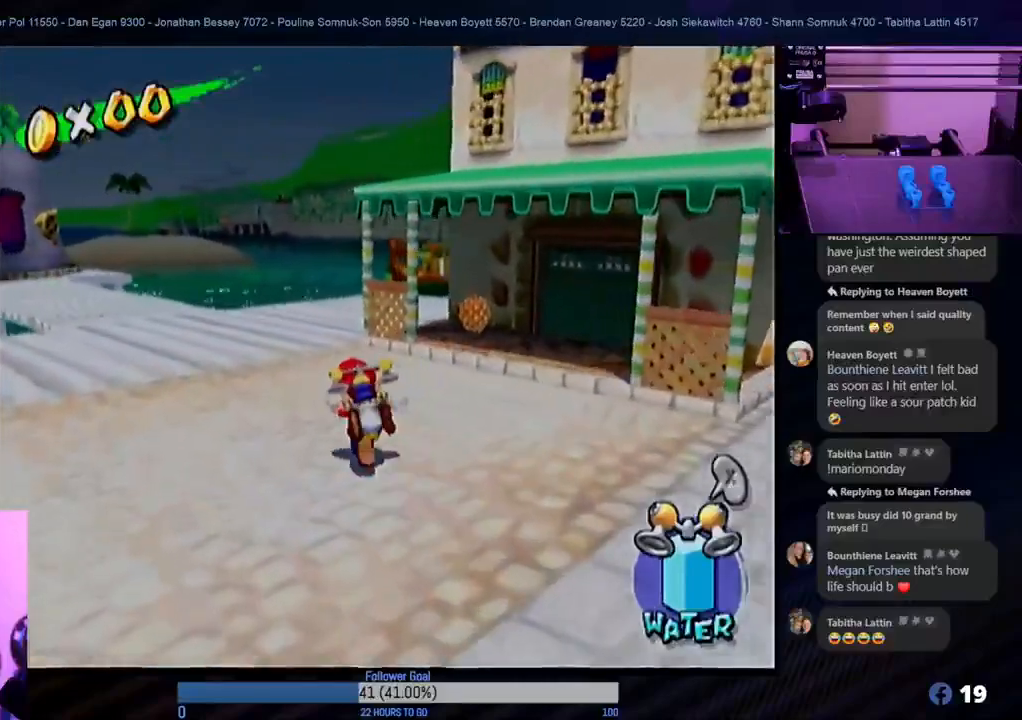
{"buttons": [], "left_stick": "up-left", "right_stick": "center", "events": []}
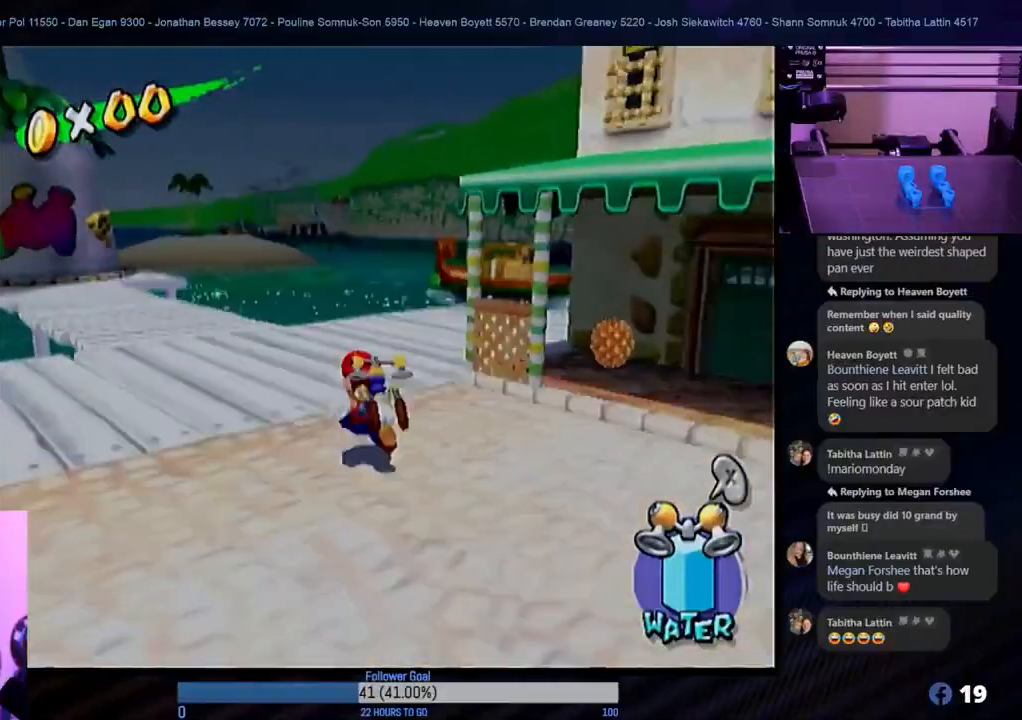
{"buttons": [], "left_stick": "up", "right_stick": "center", "events": [[67, "left_stick", "up"]]}
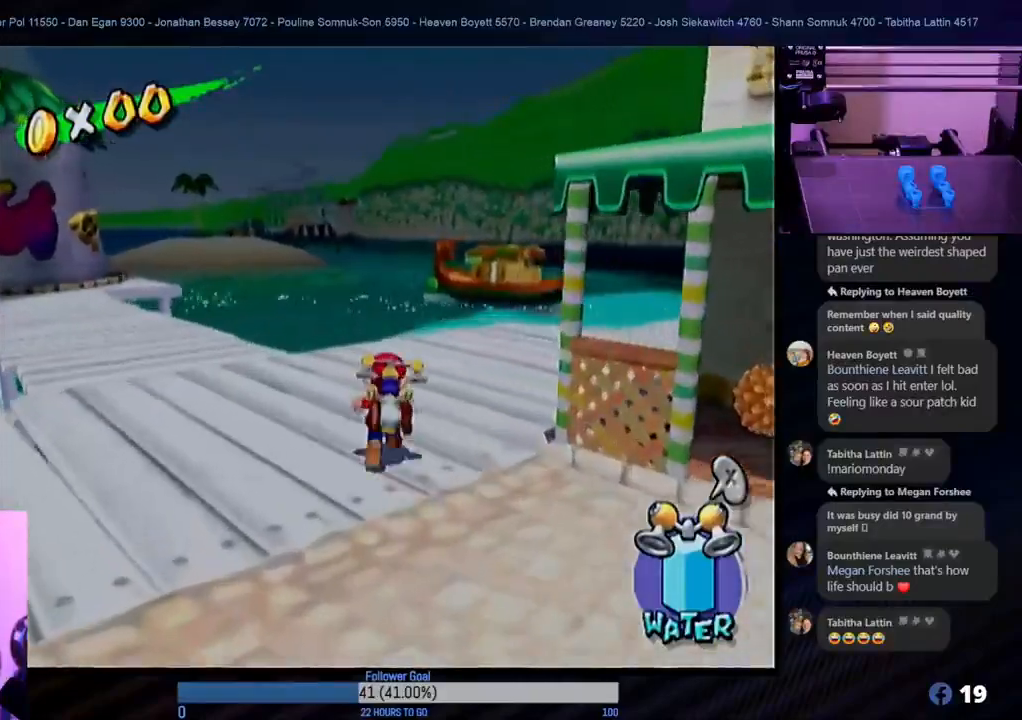
{"buttons": [], "left_stick": "up-right", "right_stick": "center", "events": [[300, "left_stick", "up-right"]]}
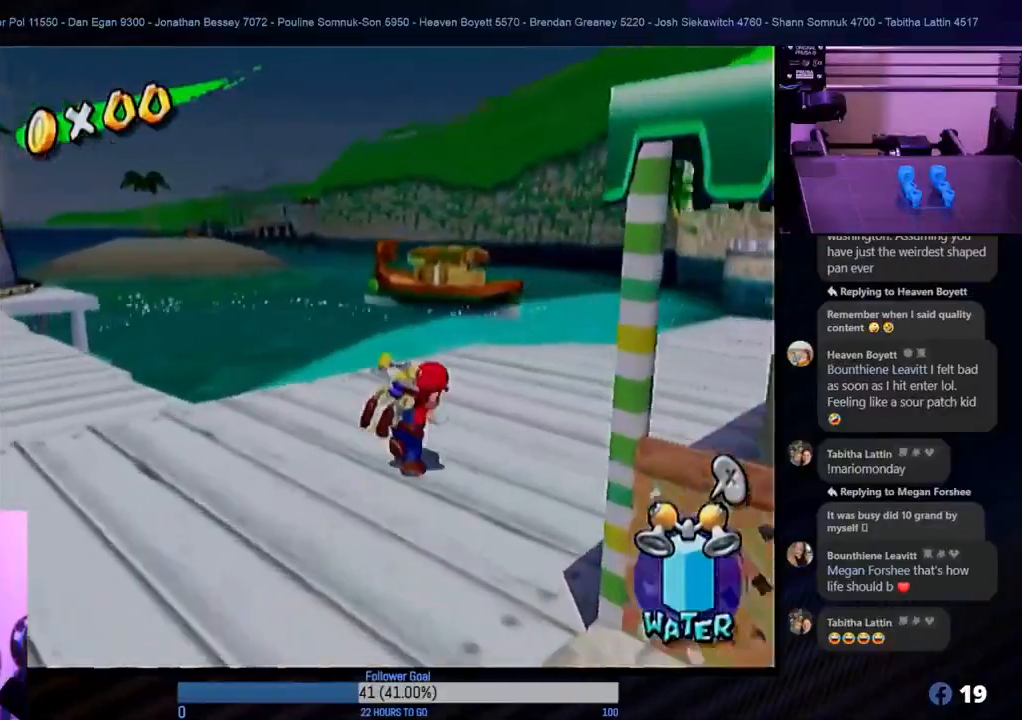
{"buttons": [], "left_stick": "up-right", "right_stick": "center", "events": []}
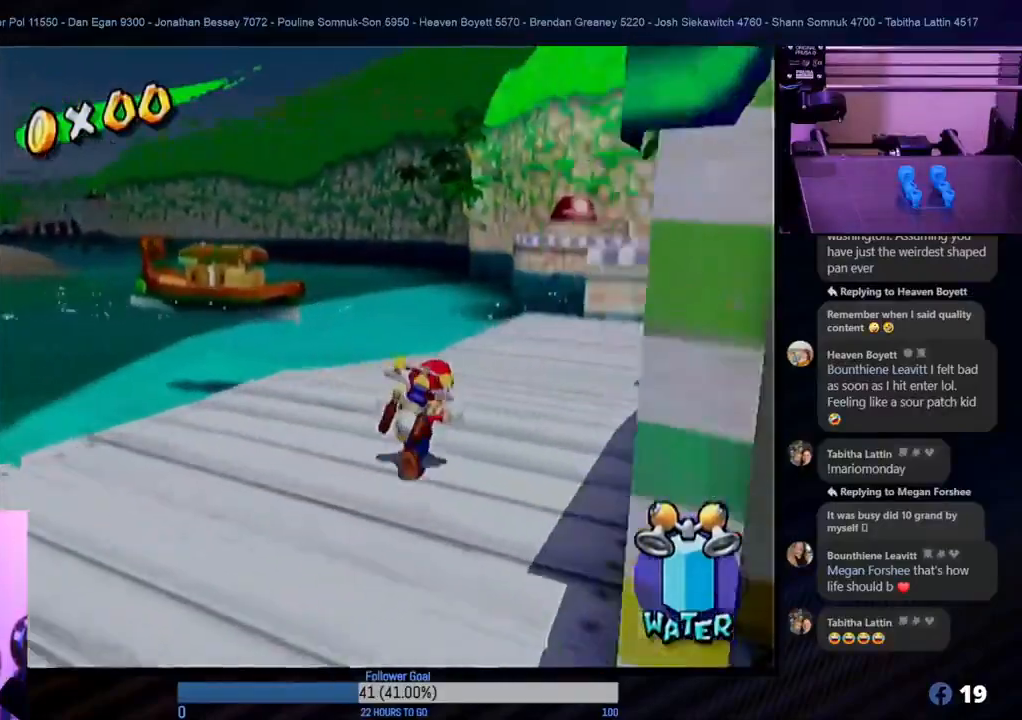
{"buttons": [], "left_stick": "up", "right_stick": "center", "events": [[17, "left_stick", "up"]]}
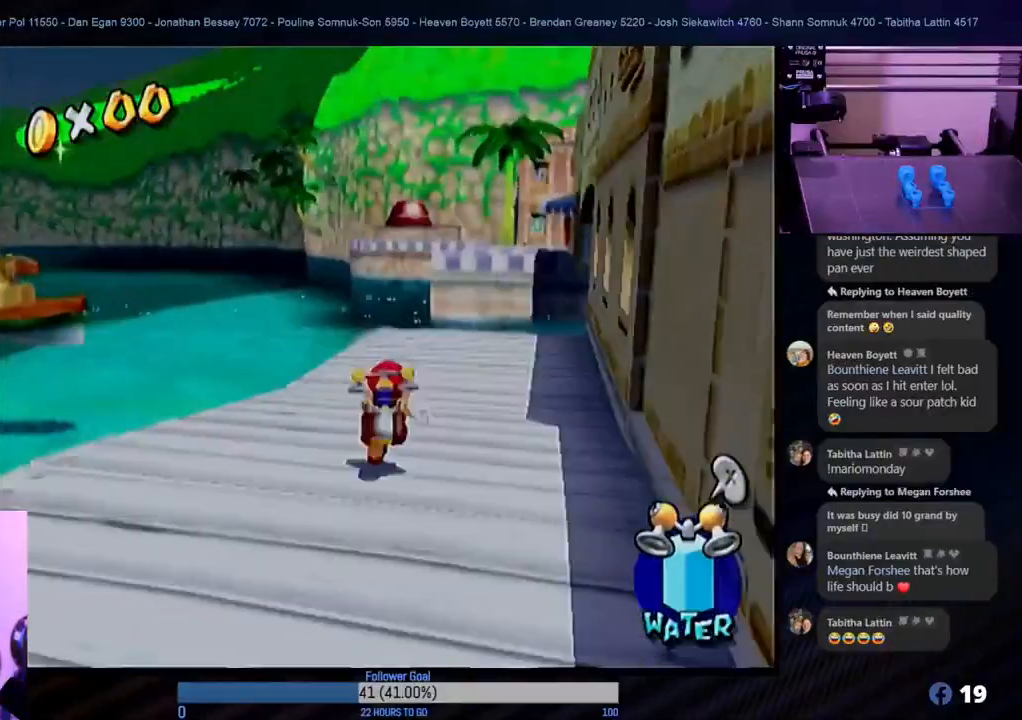
{"buttons": ["START"], "left_stick": "center", "right_stick": "center", "events": [[317, "left_stick", "center"], [333, "START", "down"]]}
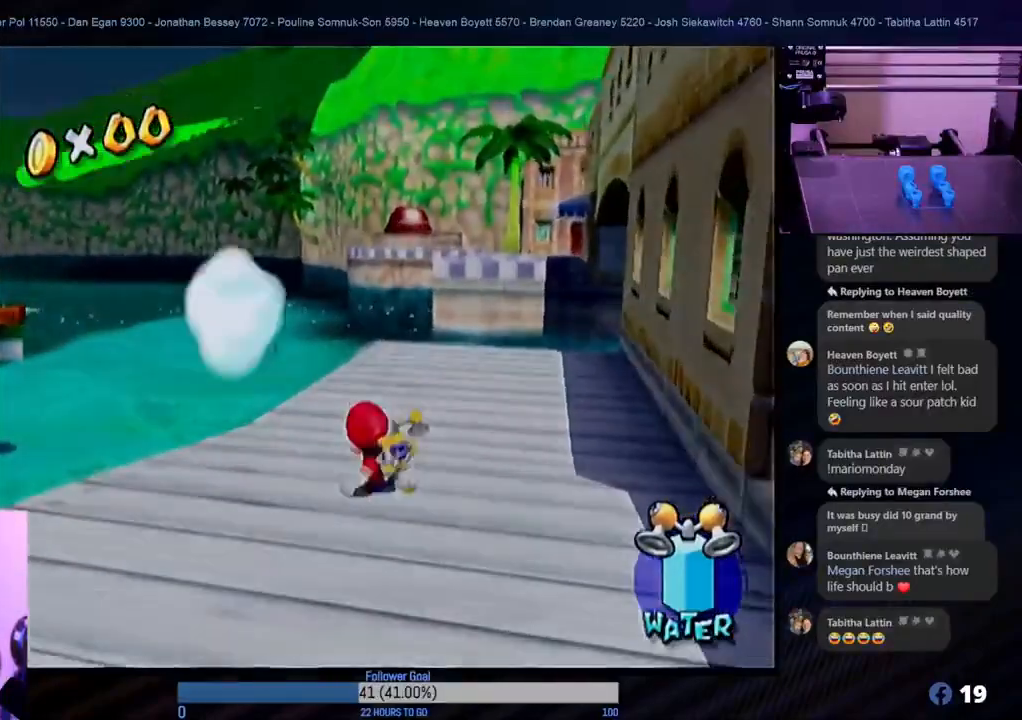
{"buttons": [], "left_stick": "center", "right_stick": "center", "events": [[67, "START", "up"]]}
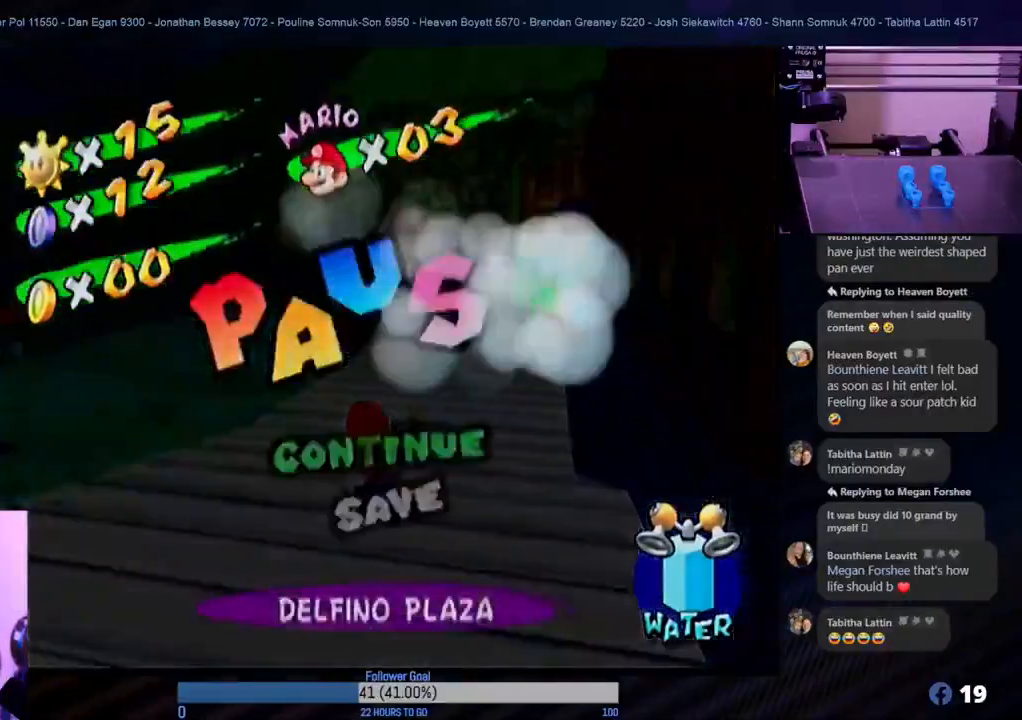
{"buttons": ["START"], "left_stick": "center", "right_stick": "center", "events": [[483, "START", "down"]]}
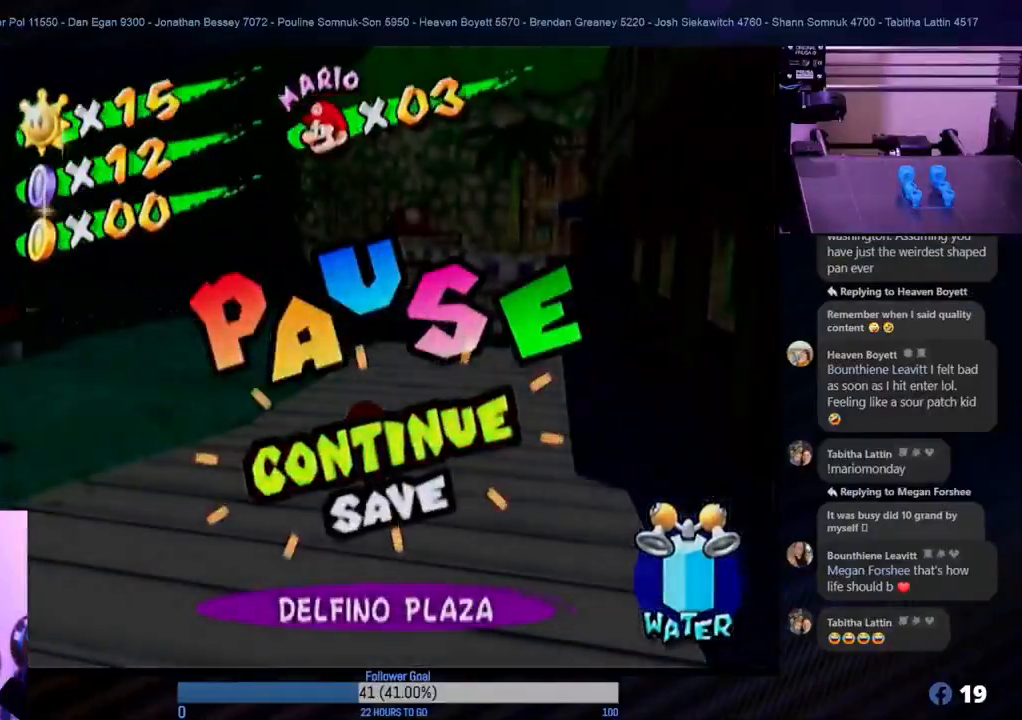
{"buttons": [], "left_stick": "up-right", "right_stick": "center", "events": [[150, "START", "up"], [317, "left_stick", "up-right"]]}
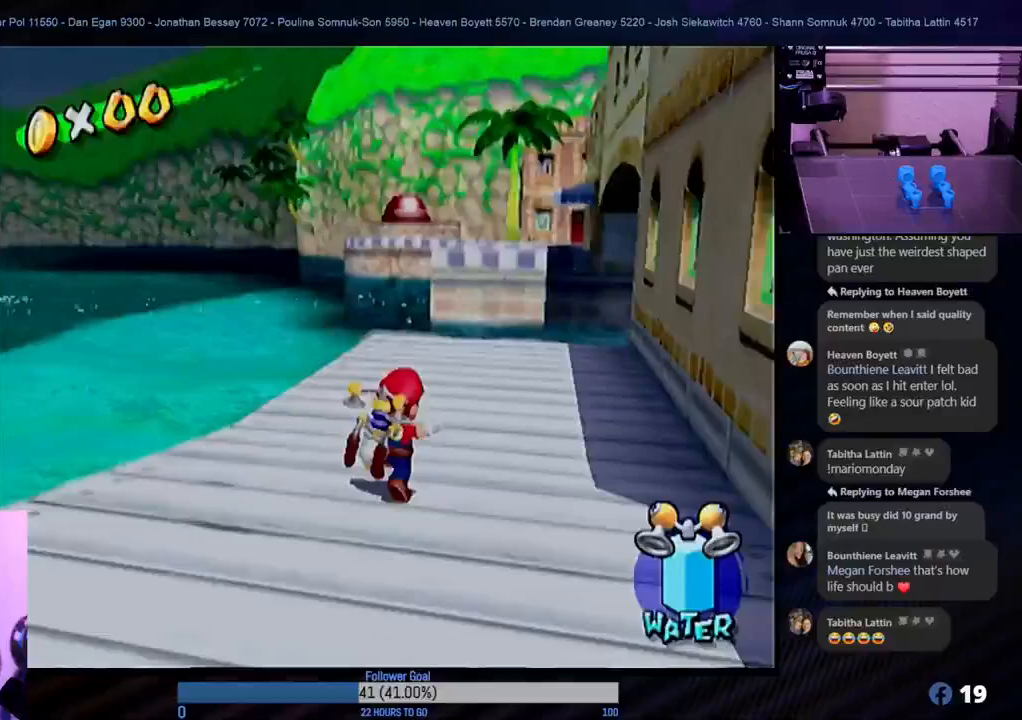
{"buttons": [], "left_stick": "up", "right_stick": "center", "events": [[217, "left_stick", "up"]]}
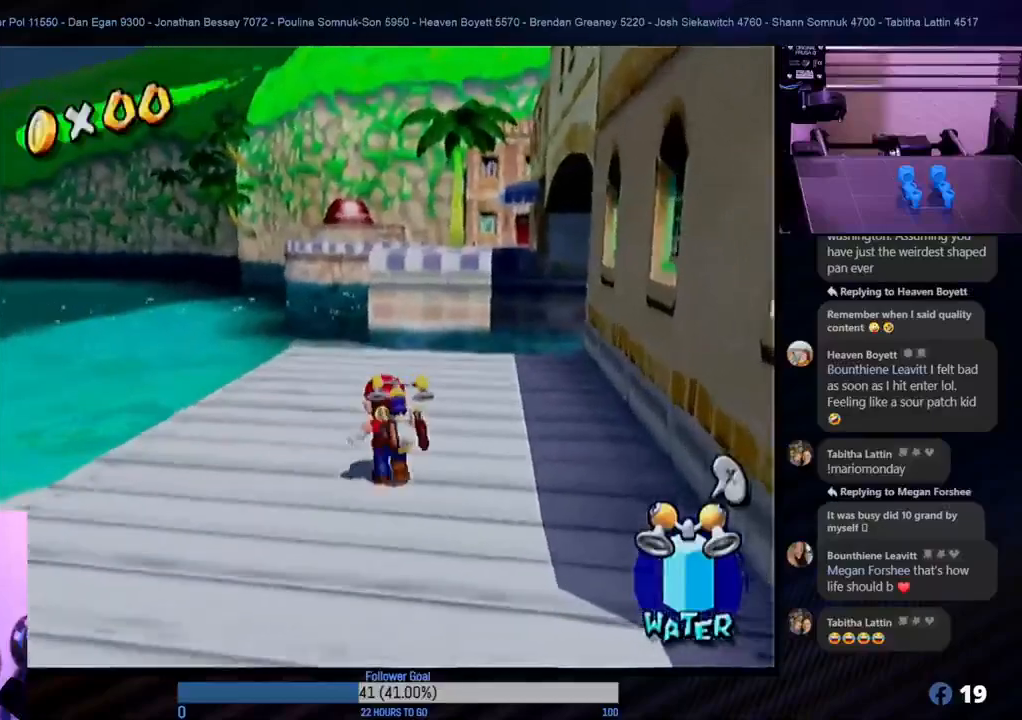
{"buttons": [], "left_stick": "up", "right_stick": "center", "events": []}
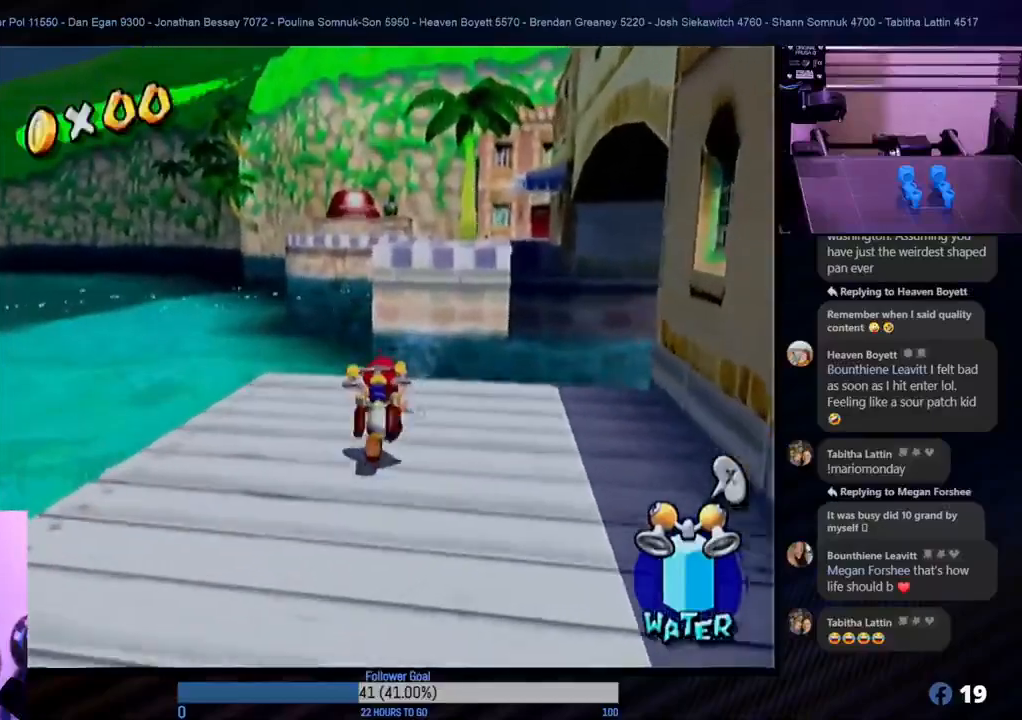
{"buttons": ["A"], "left_stick": "up", "right_stick": "center", "events": [[133, "left_stick", "down"], [283, "left_stick", "up"], [300, "A", "down"]]}
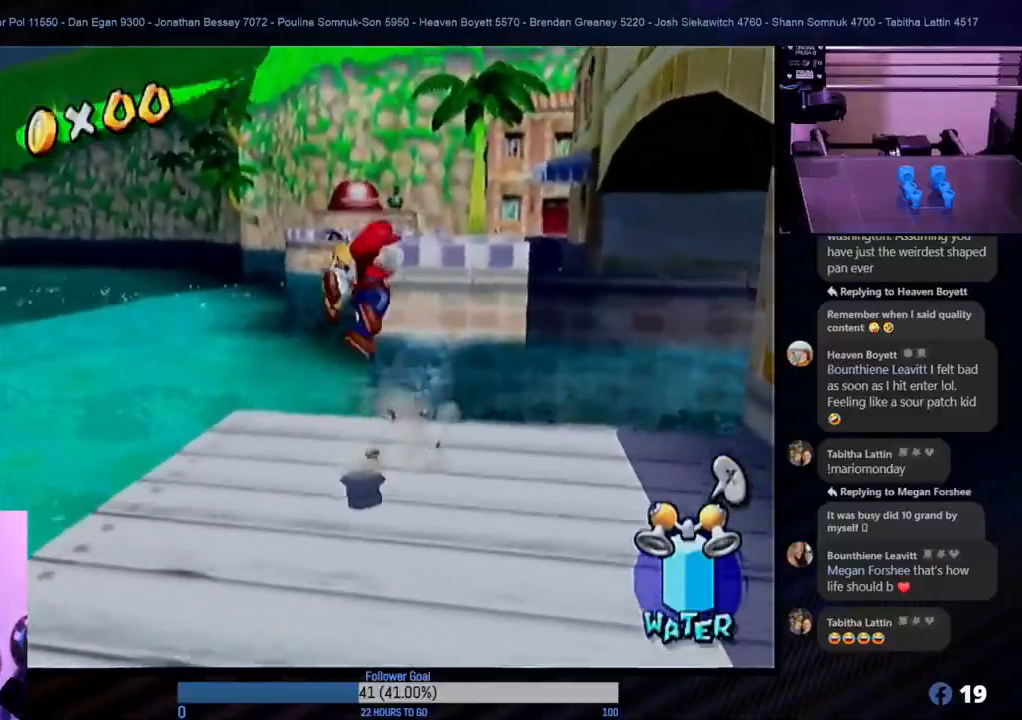
{"buttons": ["R1"], "left_stick": "up", "right_stick": "center", "events": [[217, "R1", "down"], [250, "A", "up"]]}